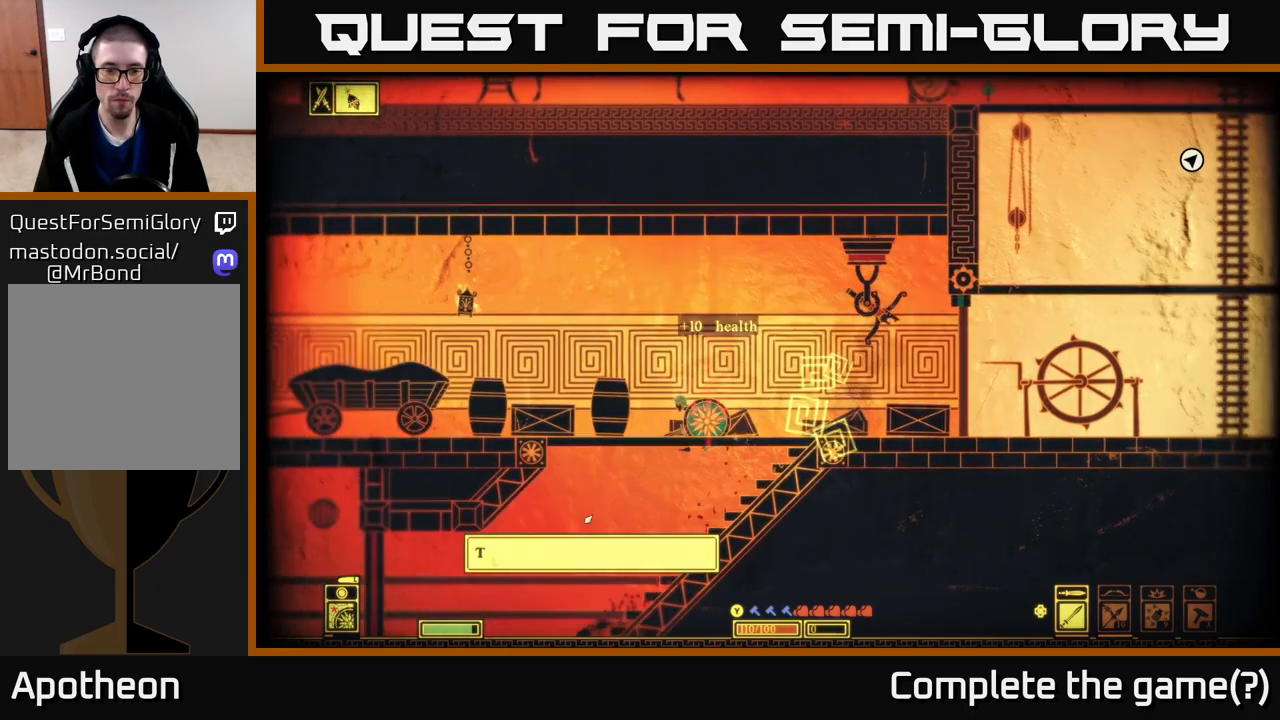
Gameplay with a controller (Xbox layout); each line is a JSON object with the inputs held at the frame after it. "events" lists button and stick changes between this image and that frame as [ms after this image, input, new state], when the widget could be followed in between.
{"buttons": [], "left_stick": "left", "right_stick": "center", "events": [[100, "left_stick", "down-left"], [217, "left_stick", "left"]]}
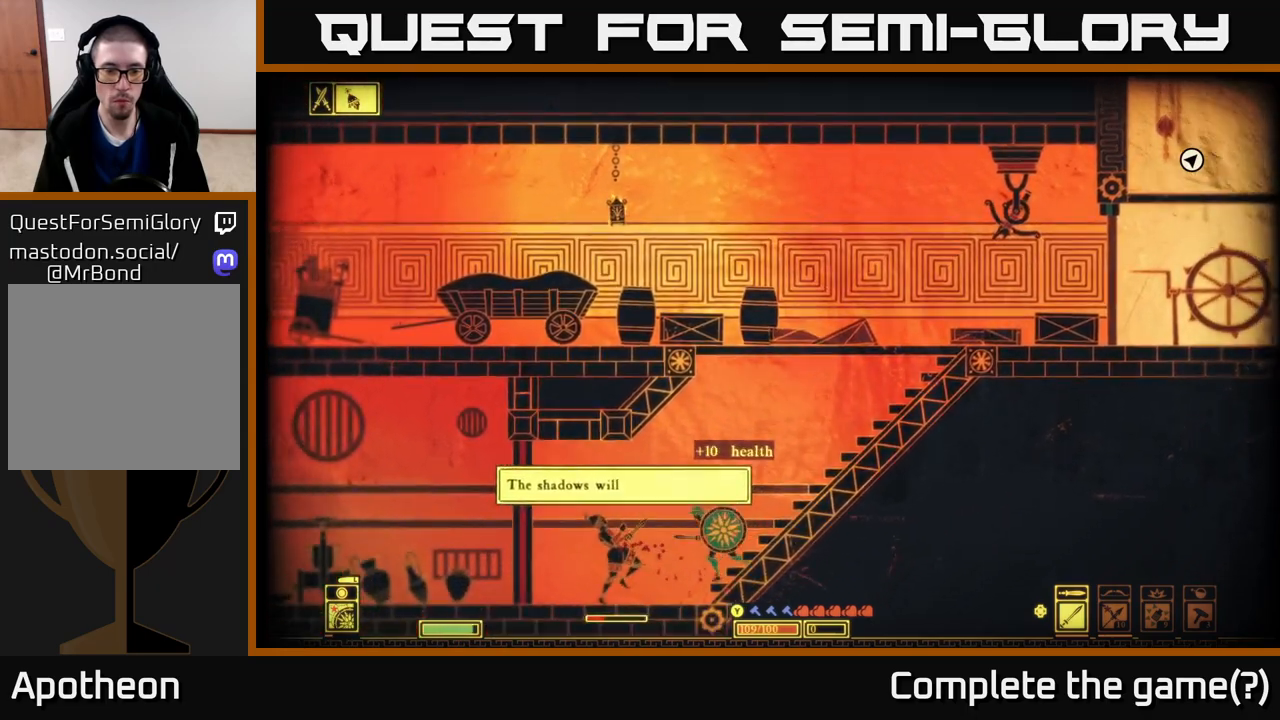
{"buttons": ["X"], "left_stick": "center", "right_stick": "center", "events": [[333, "X", "down"], [433, "left_stick", "center"]]}
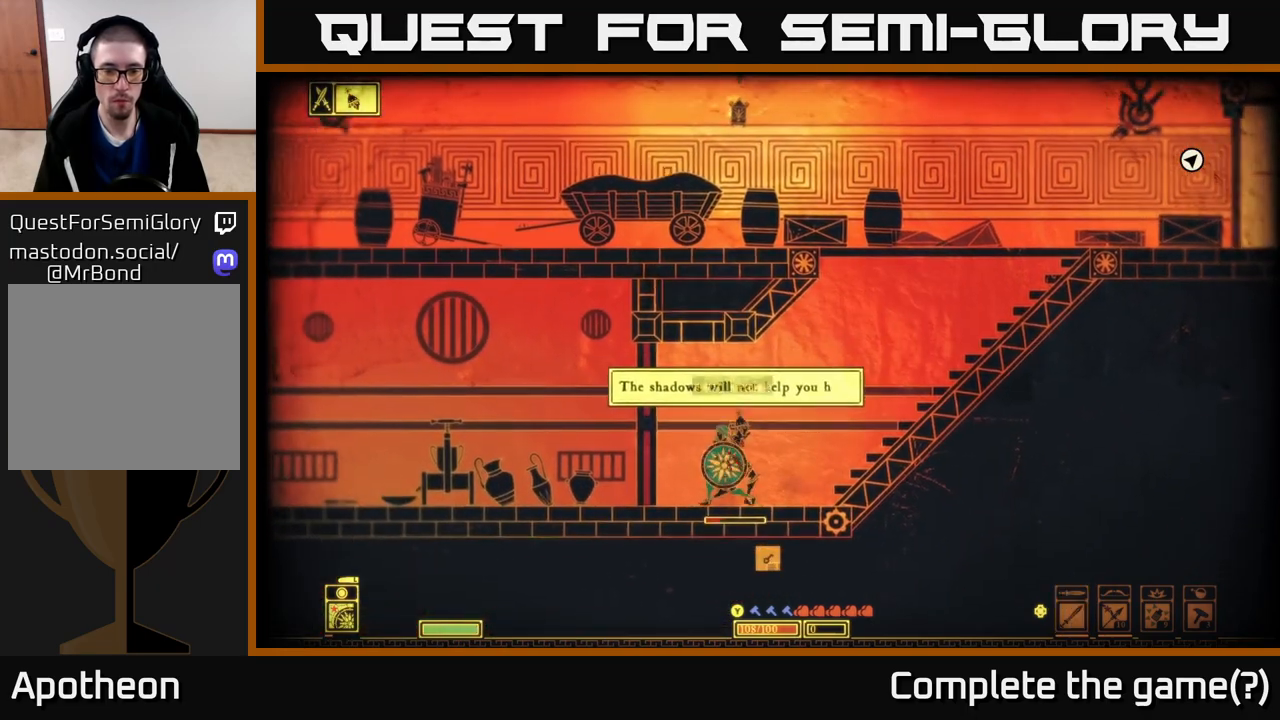
{"buttons": [], "left_stick": "left", "right_stick": "center", "events": [[33, "left_stick", "left"], [450, "X", "up"]]}
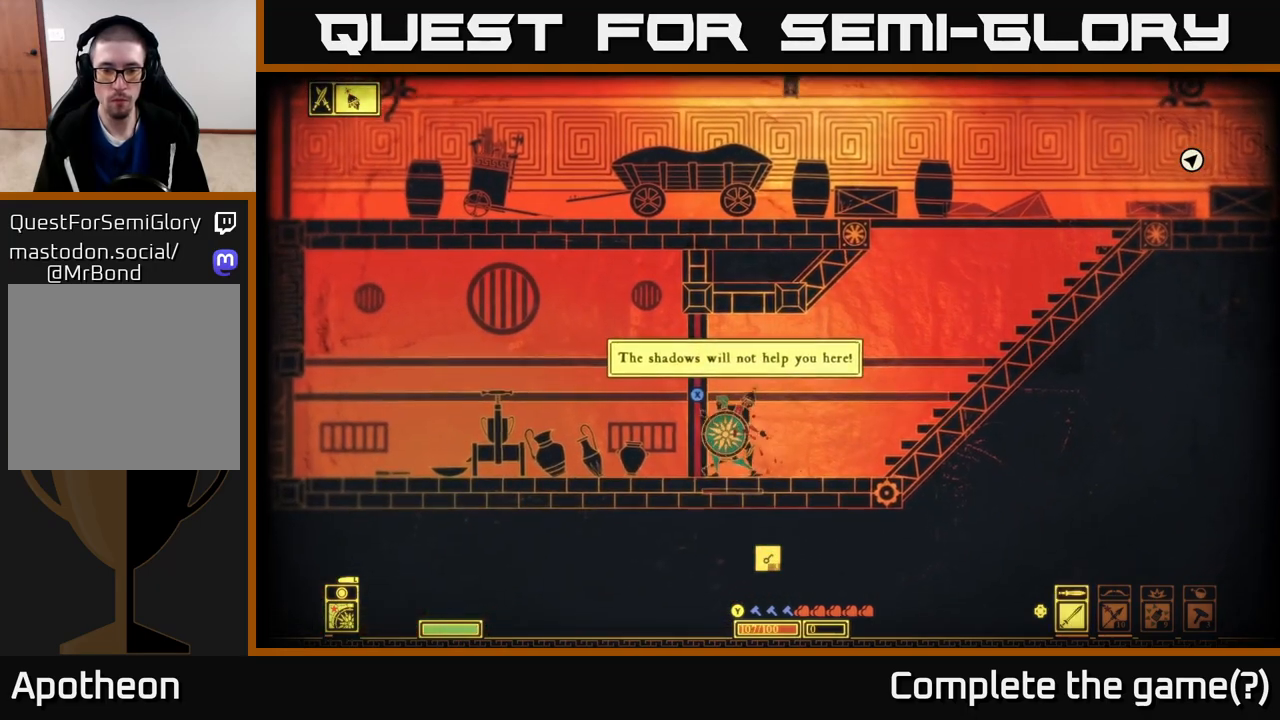
{"buttons": [], "left_stick": "left", "right_stick": "right", "events": [[50, "left_stick", "center"], [167, "R2", "down"], [183, "right_stick", "left"], [317, "R2", "up"], [317, "left_stick", "right"], [350, "right_stick", "up-right"], [417, "right_stick", "right"], [433, "left_stick", "left"]]}
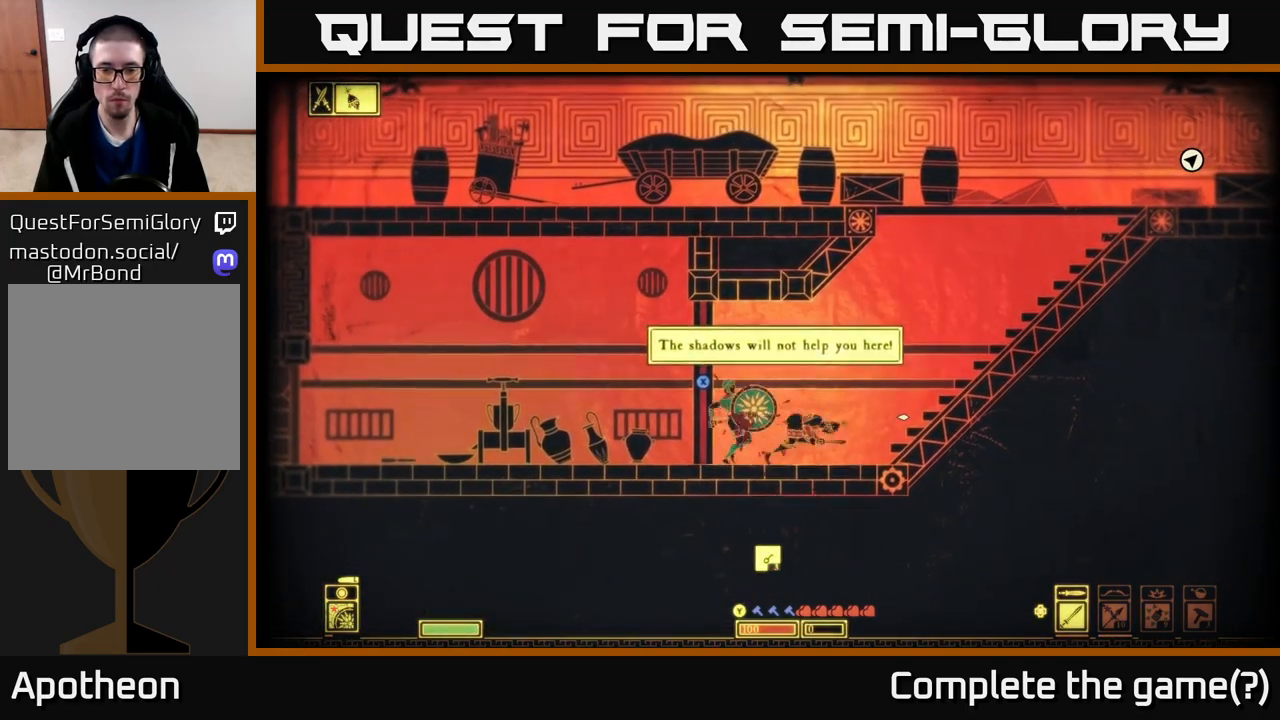
{"buttons": [], "left_stick": "right", "right_stick": "right", "events": [[283, "left_stick", "center"], [333, "left_stick", "right"]]}
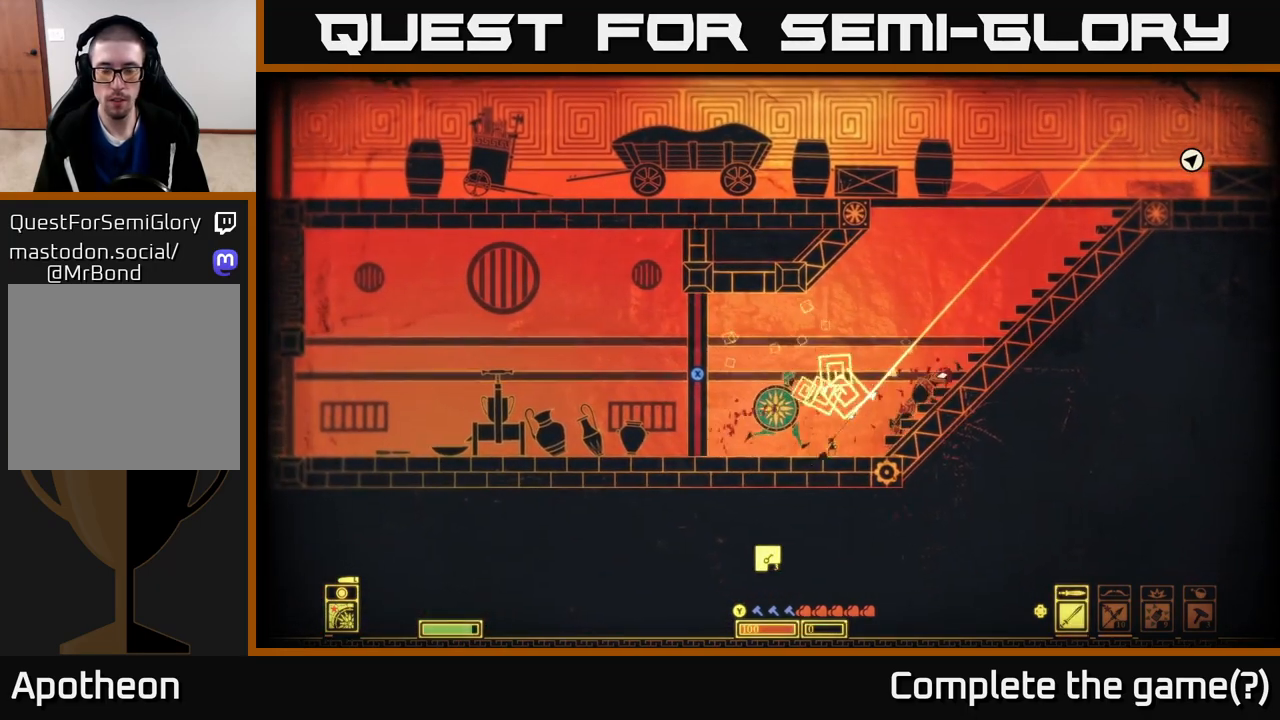
{"buttons": [], "left_stick": "left", "right_stick": "center", "events": [[50, "right_stick", "up-right"], [183, "right_stick", "center"], [467, "left_stick", "left"]]}
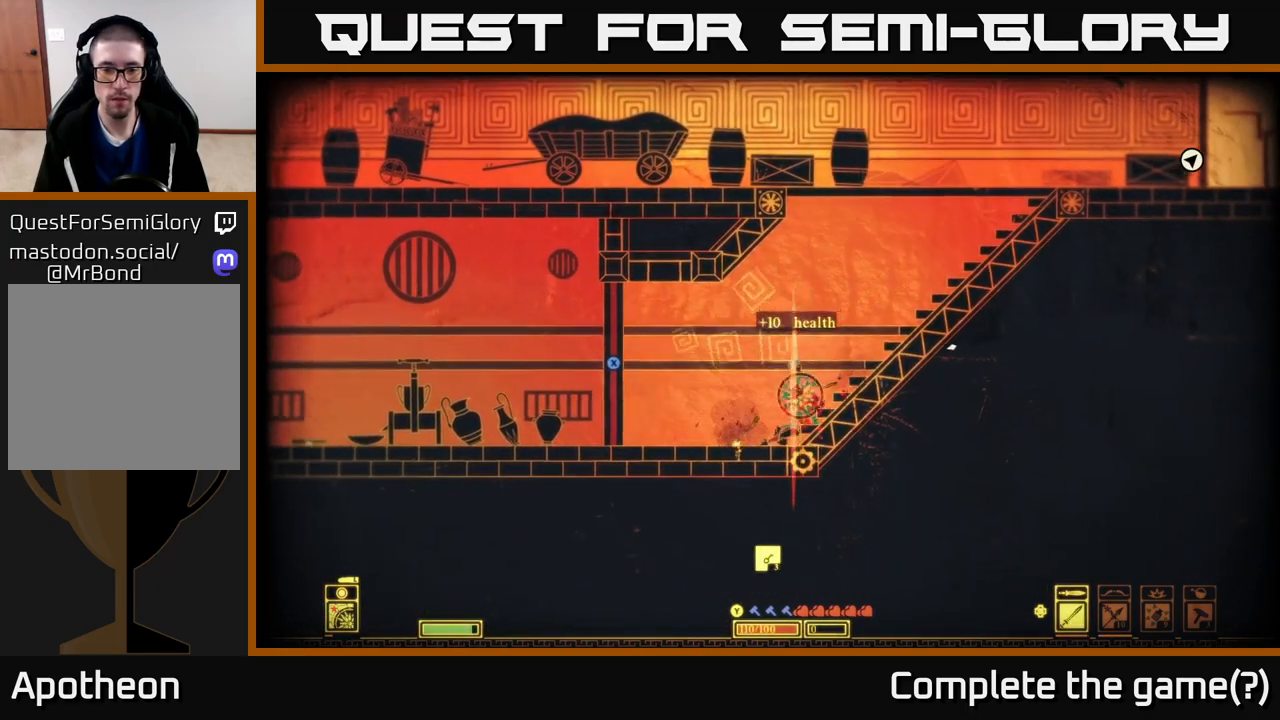
{"buttons": [], "left_stick": "left", "right_stick": "center", "events": [[83, "left_stick", "right"], [117, "A", "down"], [350, "A", "up"], [467, "left_stick", "left"]]}
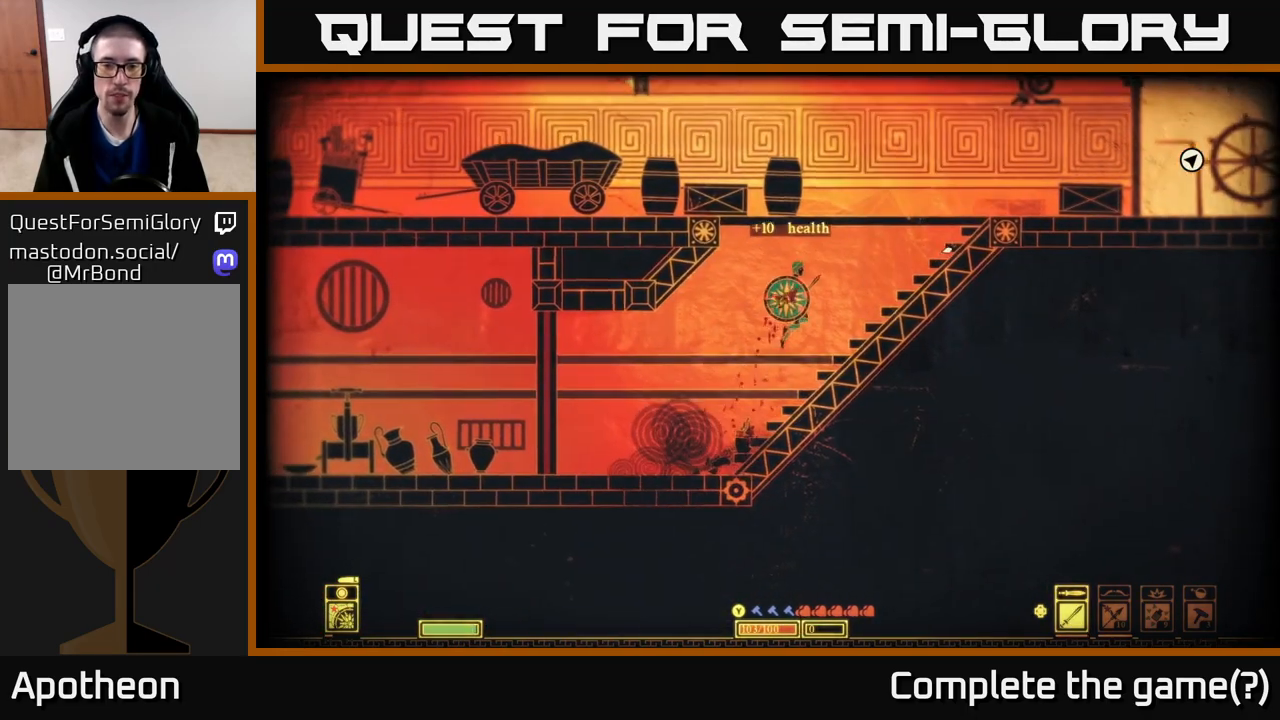
{"buttons": [], "left_stick": "left", "right_stick": "center", "events": []}
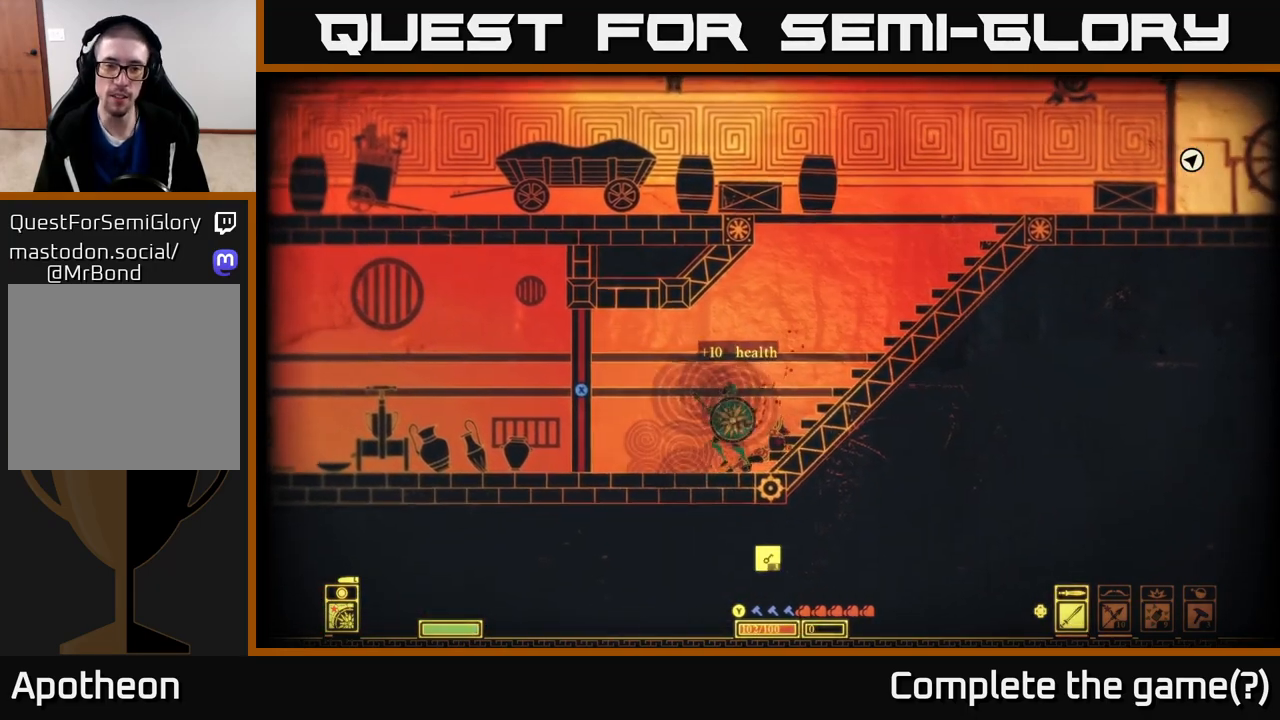
{"buttons": ["X"], "left_stick": "left", "right_stick": "center", "events": [[183, "X", "down"], [283, "left_stick", "center"], [450, "left_stick", "left"]]}
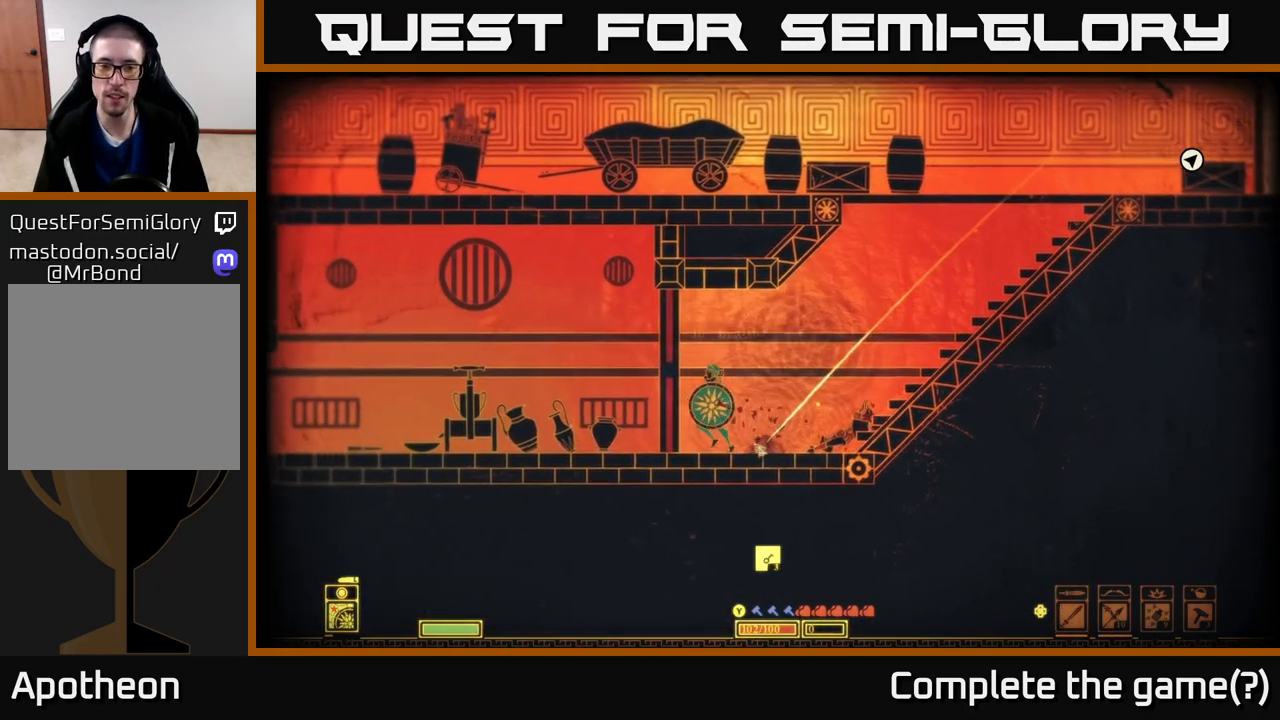
{"buttons": ["A"], "left_stick": "center", "right_stick": "center", "events": [[83, "left_stick", "center"], [367, "A", "down"], [417, "X", "up"]]}
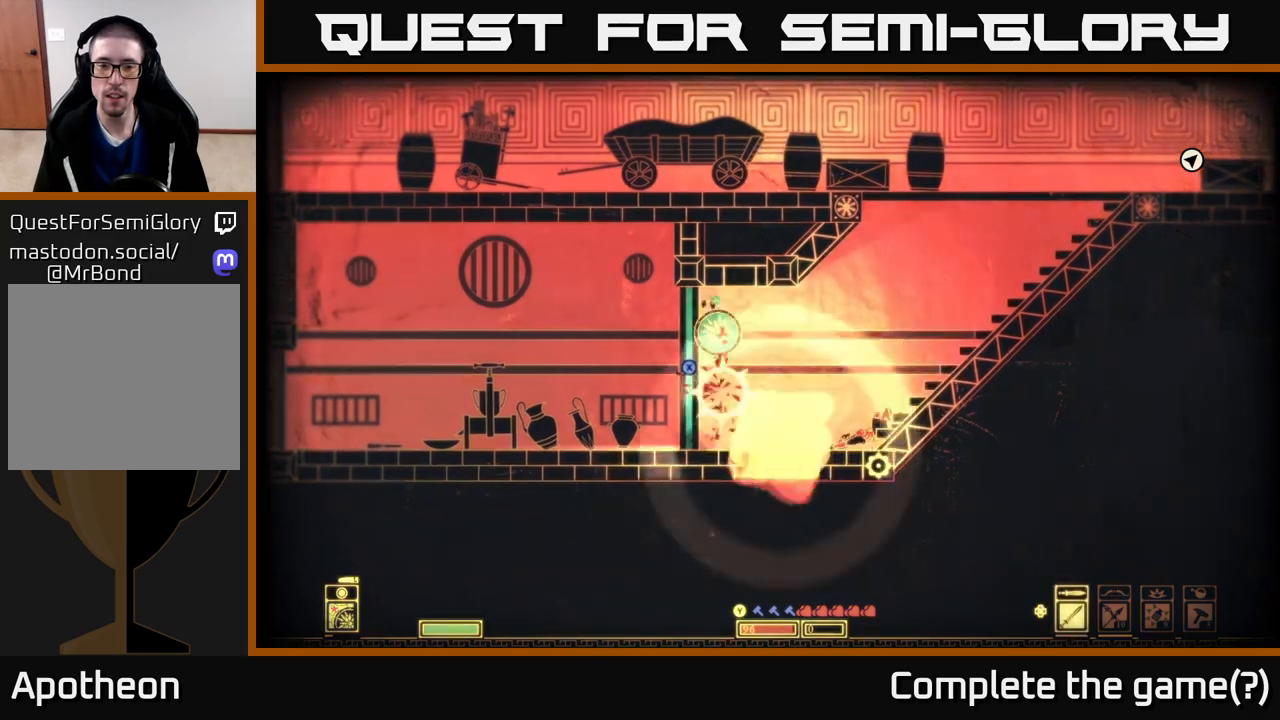
{"buttons": [], "left_stick": "right", "right_stick": "center", "events": [[250, "left_stick", "left"], [317, "A", "up"], [367, "left_stick", "center"], [433, "left_stick", "right"]]}
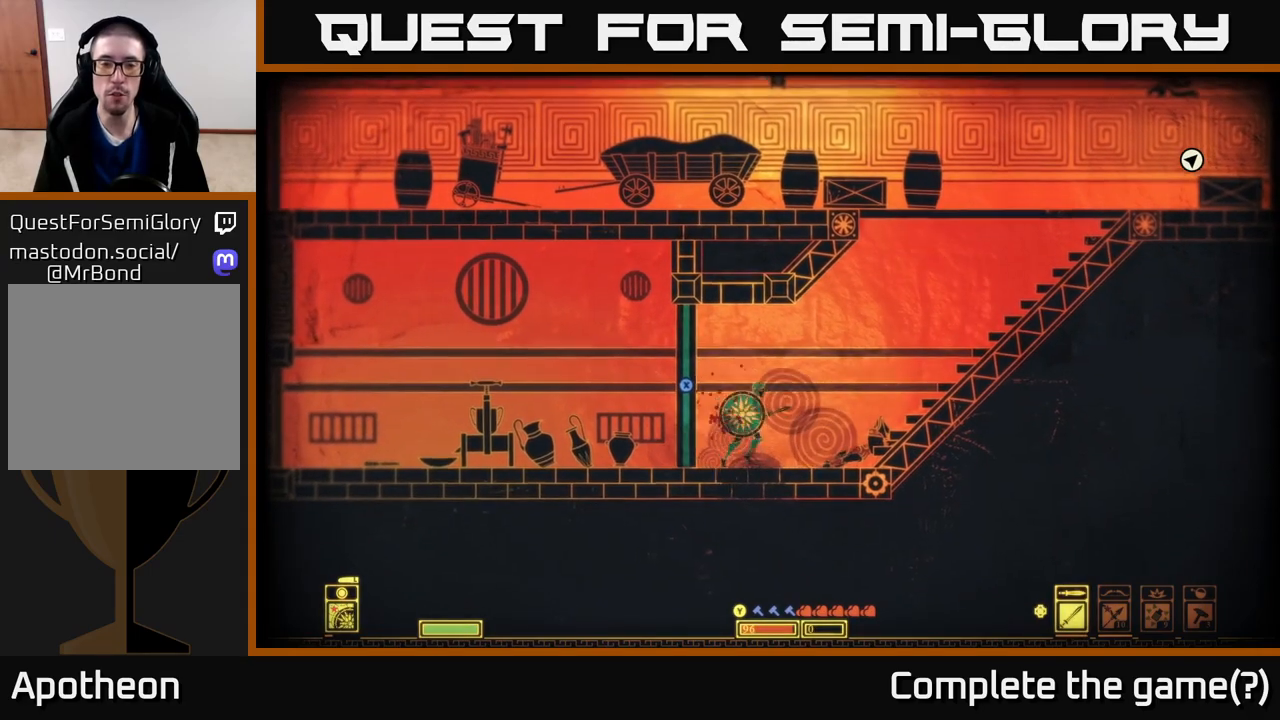
{"buttons": [], "left_stick": "right", "right_stick": "up", "events": [[383, "right_stick", "up"]]}
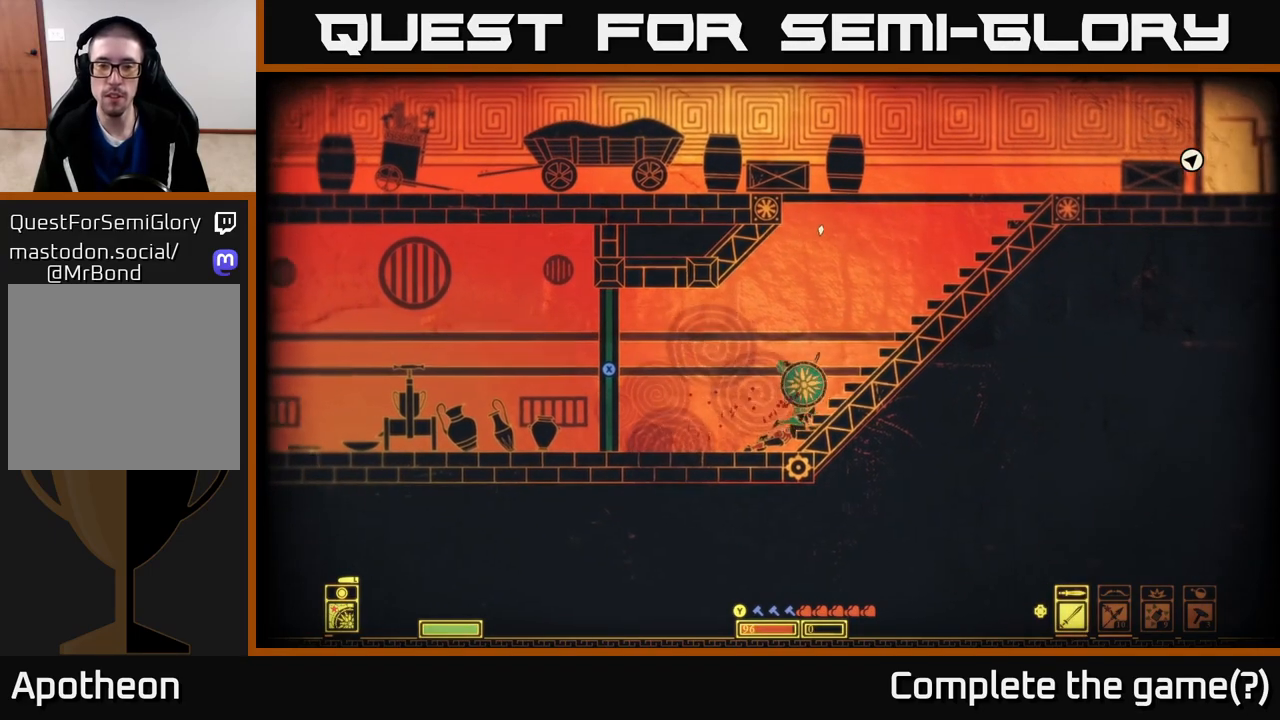
{"buttons": [], "left_stick": "right", "right_stick": "center", "events": [[200, "right_stick", "center"], [233, "A", "down"], [250, "L2", "down"], [400, "A", "up"], [400, "L2", "up"]]}
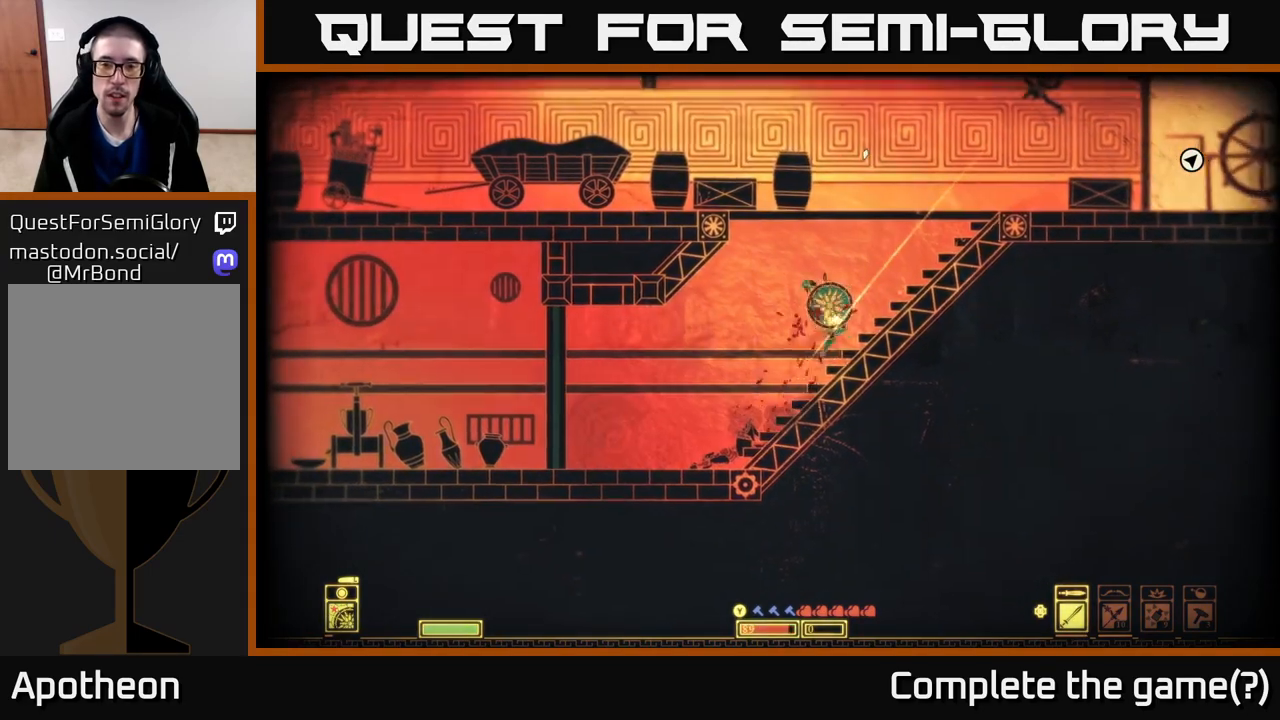
{"buttons": [], "left_stick": "right", "right_stick": "center", "events": [[267, "A", "down"], [467, "A", "up"]]}
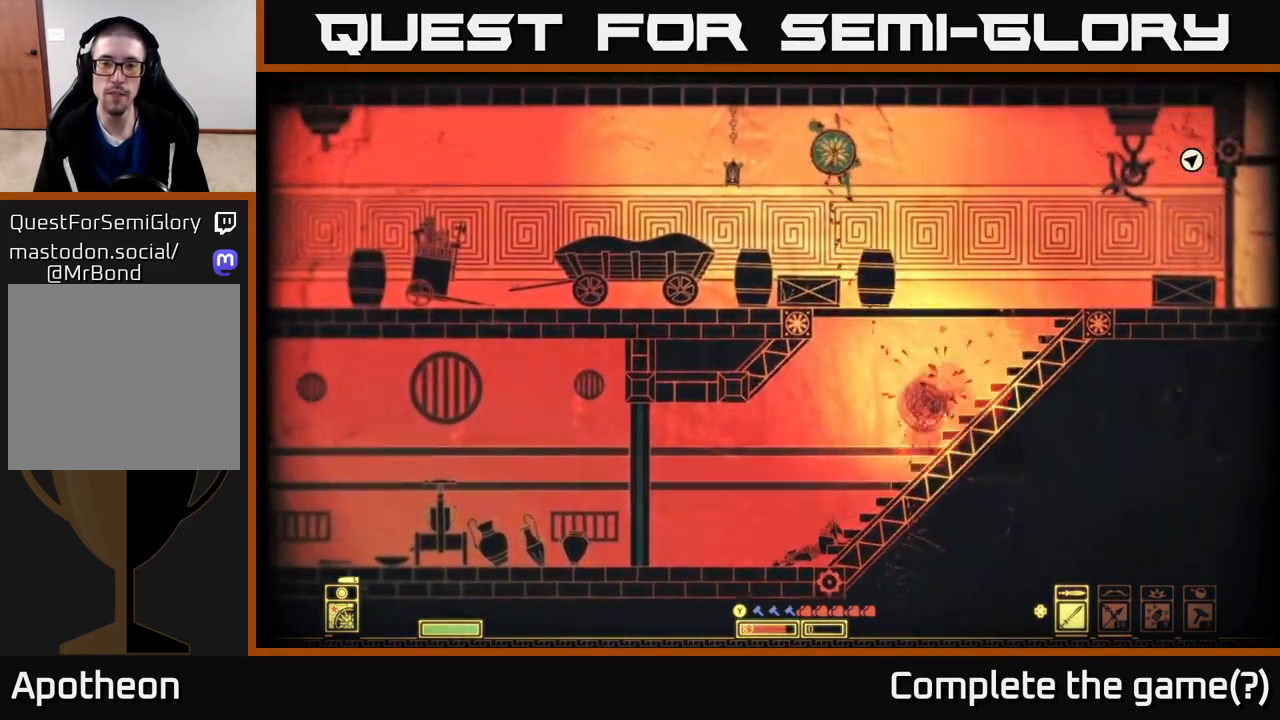
{"buttons": [], "left_stick": "right", "right_stick": "center", "events": []}
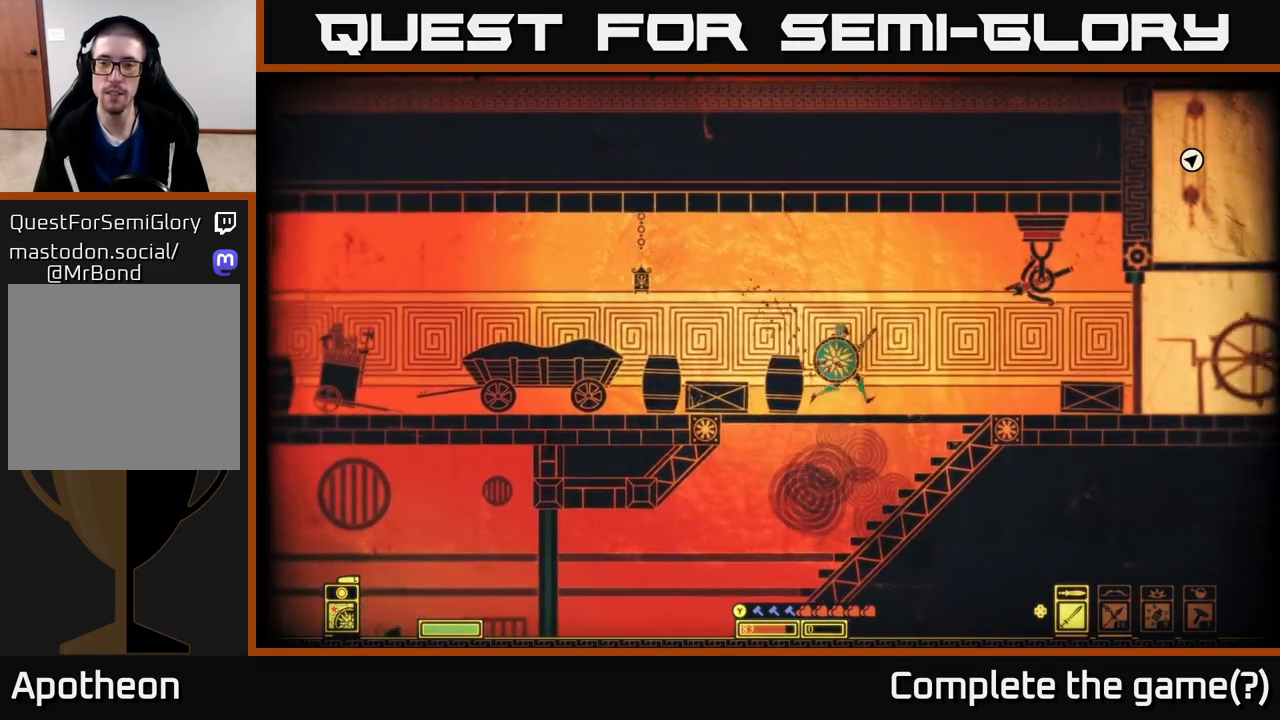
{"buttons": ["R2"], "left_stick": "right", "right_stick": "up-right", "events": [[133, "A", "down"], [233, "A", "up"], [367, "right_stick", "up-right"], [450, "R2", "down"]]}
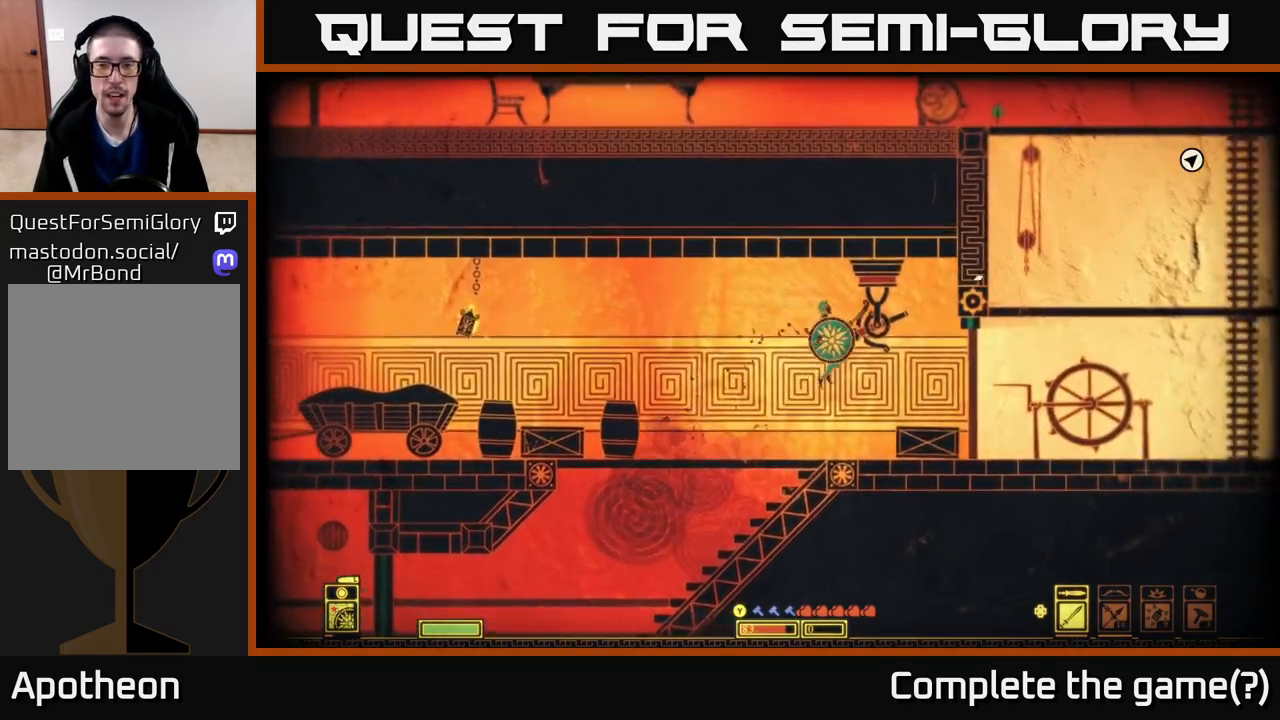
{"buttons": [], "left_stick": "up-left", "right_stick": "up-left", "events": [[17, "L2", "down"], [83, "R2", "up"], [183, "L2", "up"], [283, "right_stick", "up-left"], [400, "left_stick", "up-left"]]}
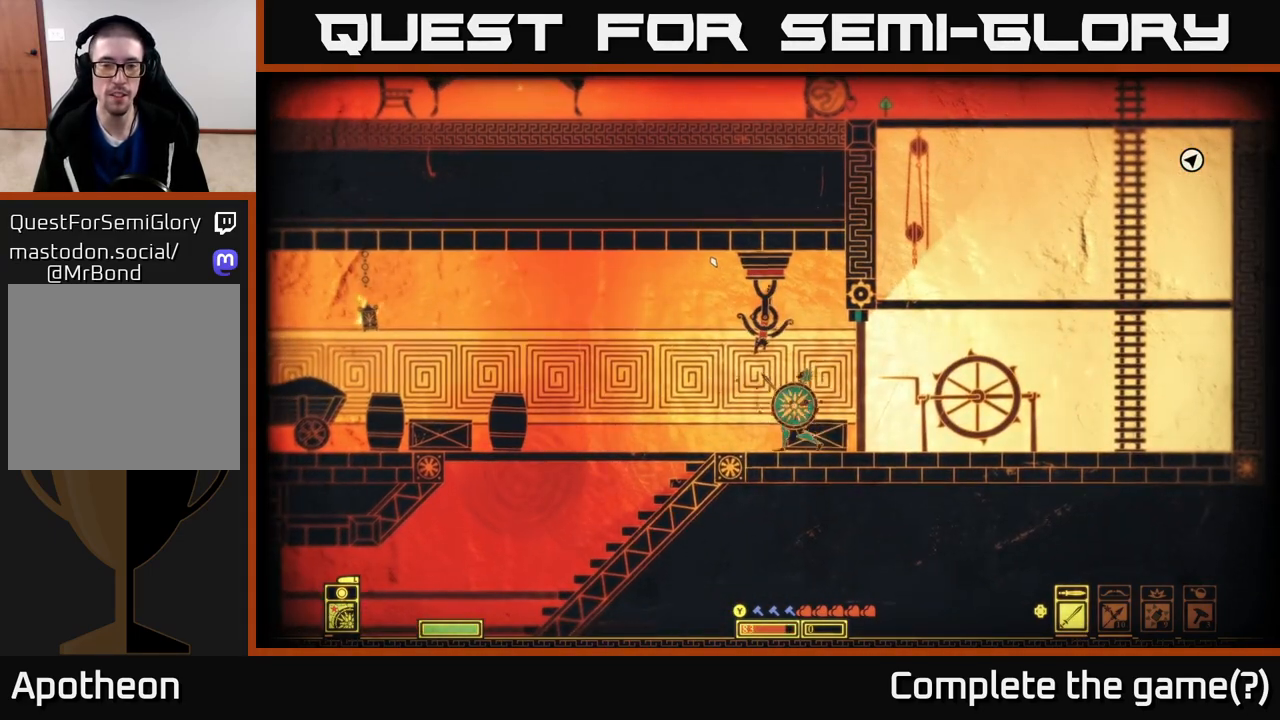
{"buttons": ["R2"], "left_stick": "left", "right_stick": "up", "events": [[50, "left_stick", "right"], [83, "right_stick", "center"], [217, "A", "down"], [233, "left_stick", "up"], [283, "left_stick", "left"], [350, "A", "up"], [433, "R2", "down"], [467, "right_stick", "up"]]}
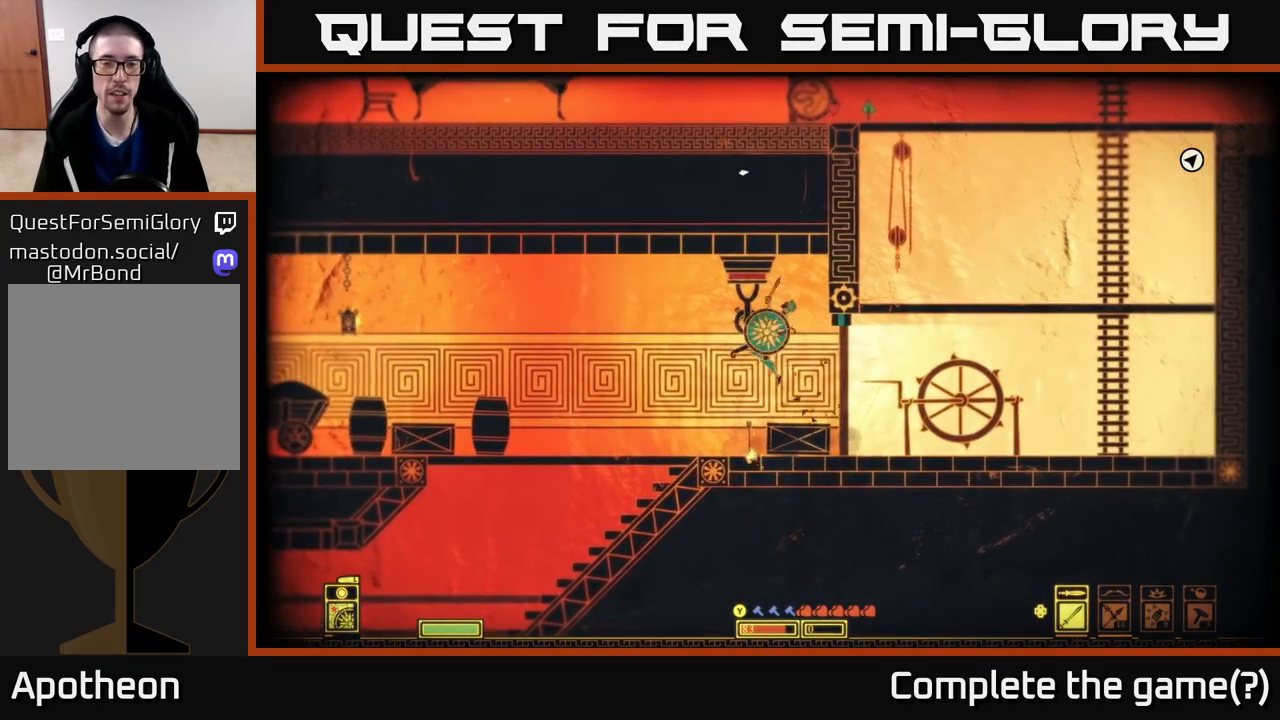
{"buttons": ["L2"], "left_stick": "left", "right_stick": "up-right", "events": [[83, "R2", "up"], [167, "right_stick", "up-right"], [433, "L2", "down"]]}
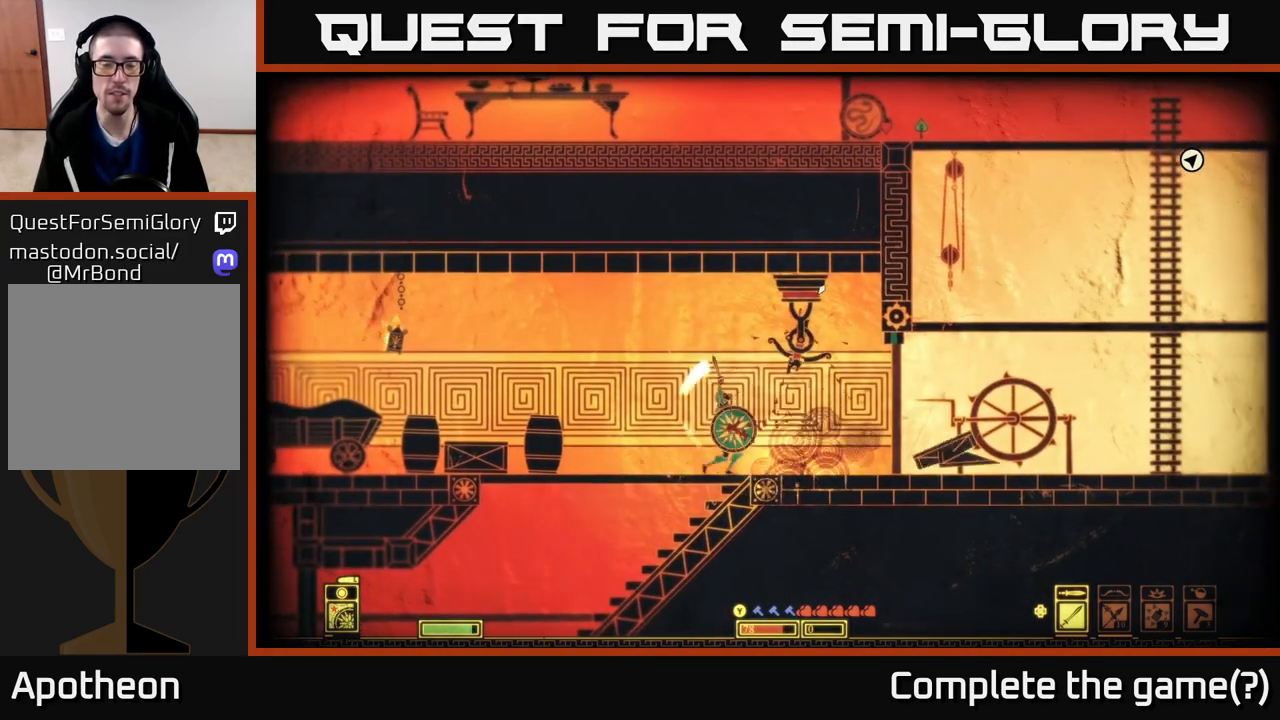
{"buttons": [], "left_stick": "center", "right_stick": "center", "events": [[50, "L2", "up"], [100, "left_stick", "center"], [150, "left_stick", "right"], [150, "right_stick", "right"], [267, "left_stick", "center"], [267, "right_stick", "center"], [333, "A", "down"], [483, "A", "up"]]}
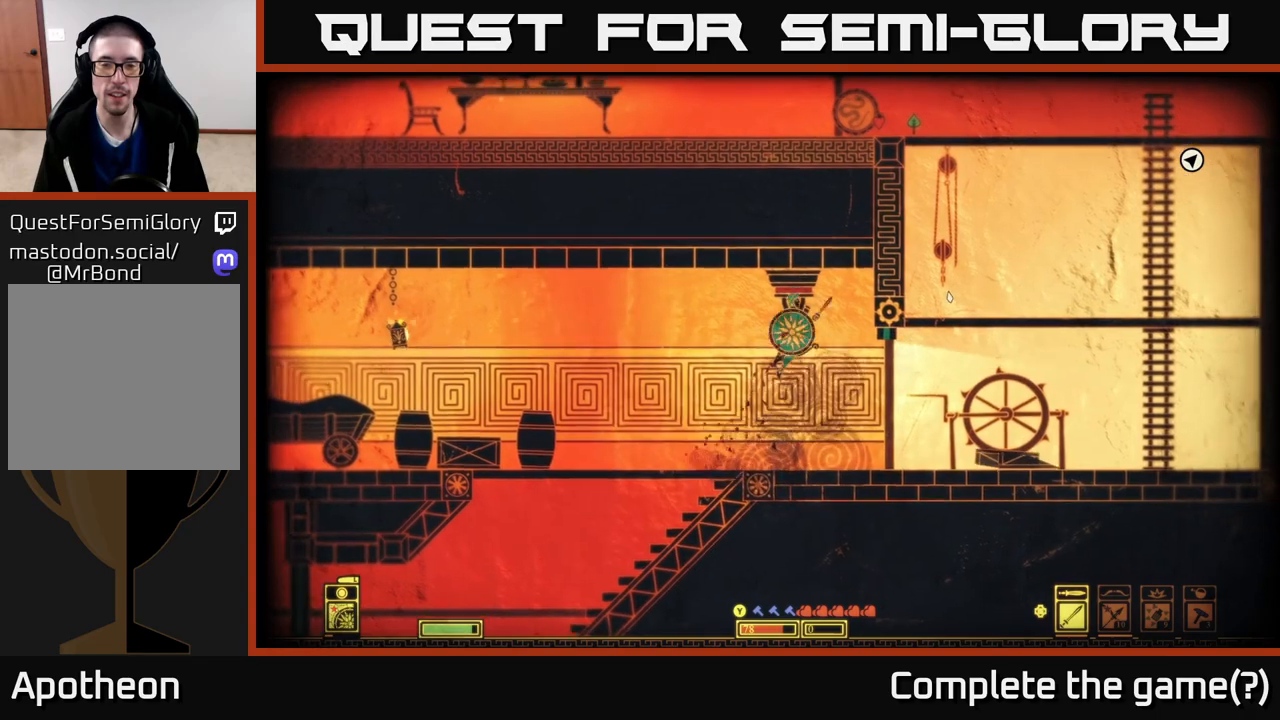
{"buttons": [], "left_stick": "left", "right_stick": "up", "events": [[17, "R2", "down"], [83, "R2", "up"], [83, "right_stick", "up-right"], [117, "R2", "down"], [217, "R2", "up"], [283, "left_stick", "left"], [333, "right_stick", "up"]]}
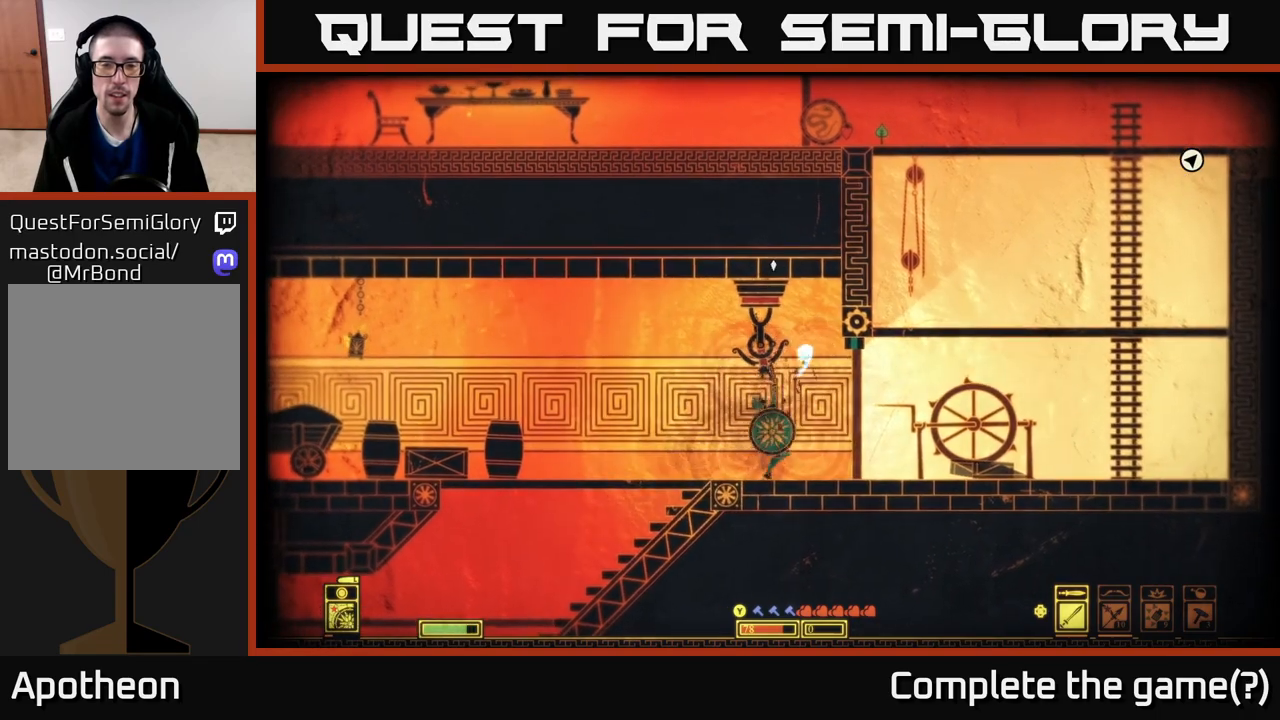
{"buttons": ["R2"], "left_stick": "left", "right_stick": "up-right", "events": [[83, "left_stick", "center"], [183, "left_stick", "left"], [283, "right_stick", "up-right"], [400, "R2", "down"]]}
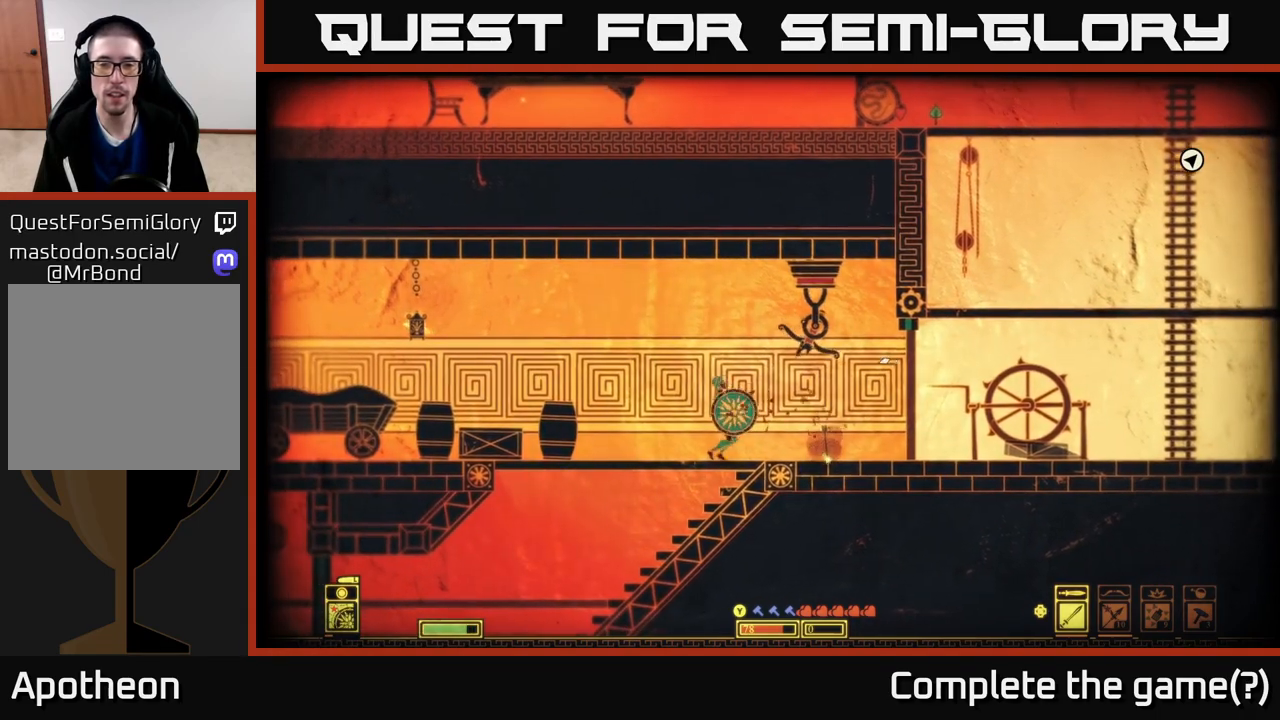
{"buttons": [], "left_stick": "left", "right_stick": "up-right", "events": [[17, "R2", "up"], [33, "left_stick", "right"], [233, "left_stick", "up"], [283, "left_stick", "left"]]}
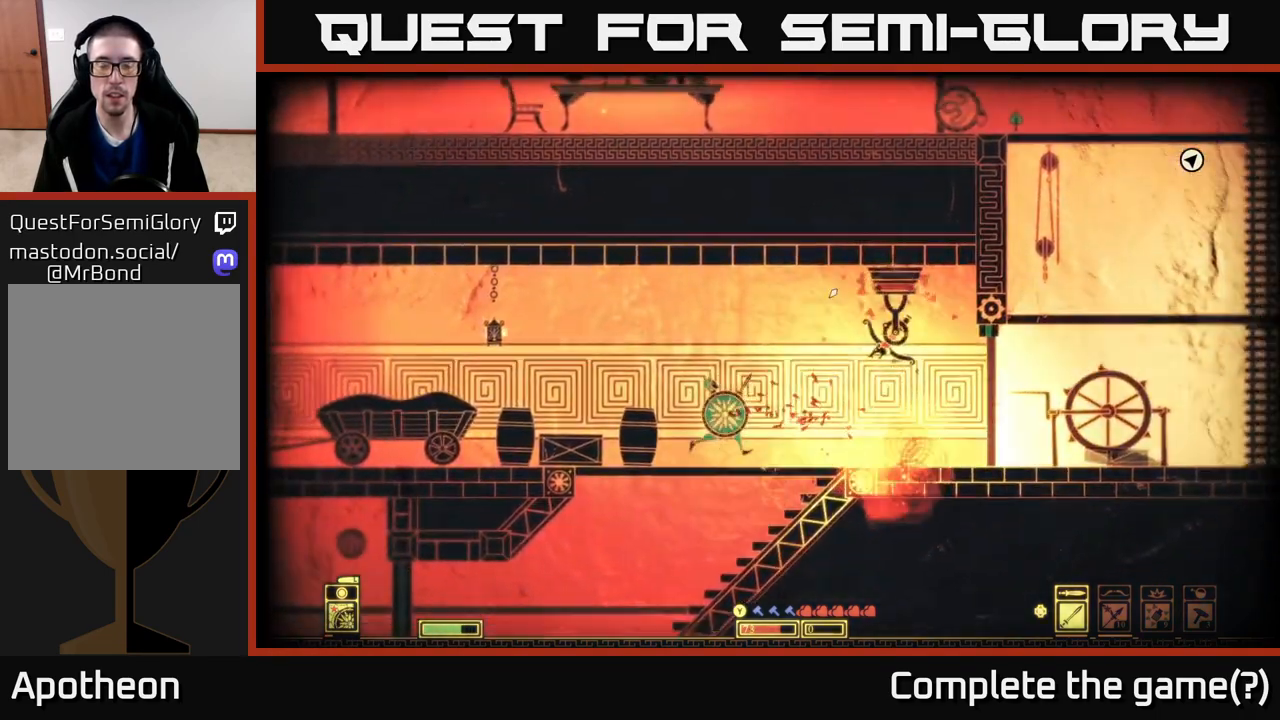
{"buttons": [], "left_stick": "center", "right_stick": "up-right", "events": [[150, "left_stick", "center"], [200, "left_stick", "right"], [350, "left_stick", "center"]]}
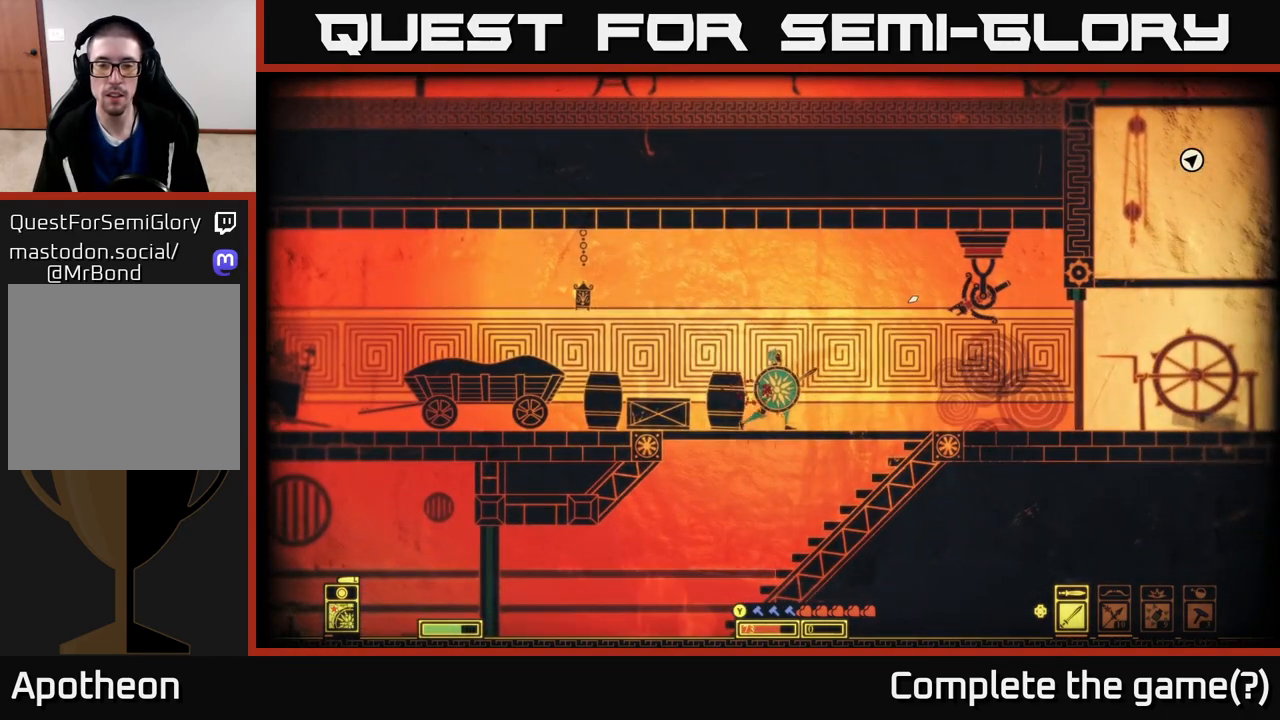
{"buttons": ["A"], "left_stick": "right", "right_stick": "center", "events": [[50, "left_stick", "right"], [250, "right_stick", "center"], [300, "A", "down"], [350, "R2", "down"], [483, "R2", "up"]]}
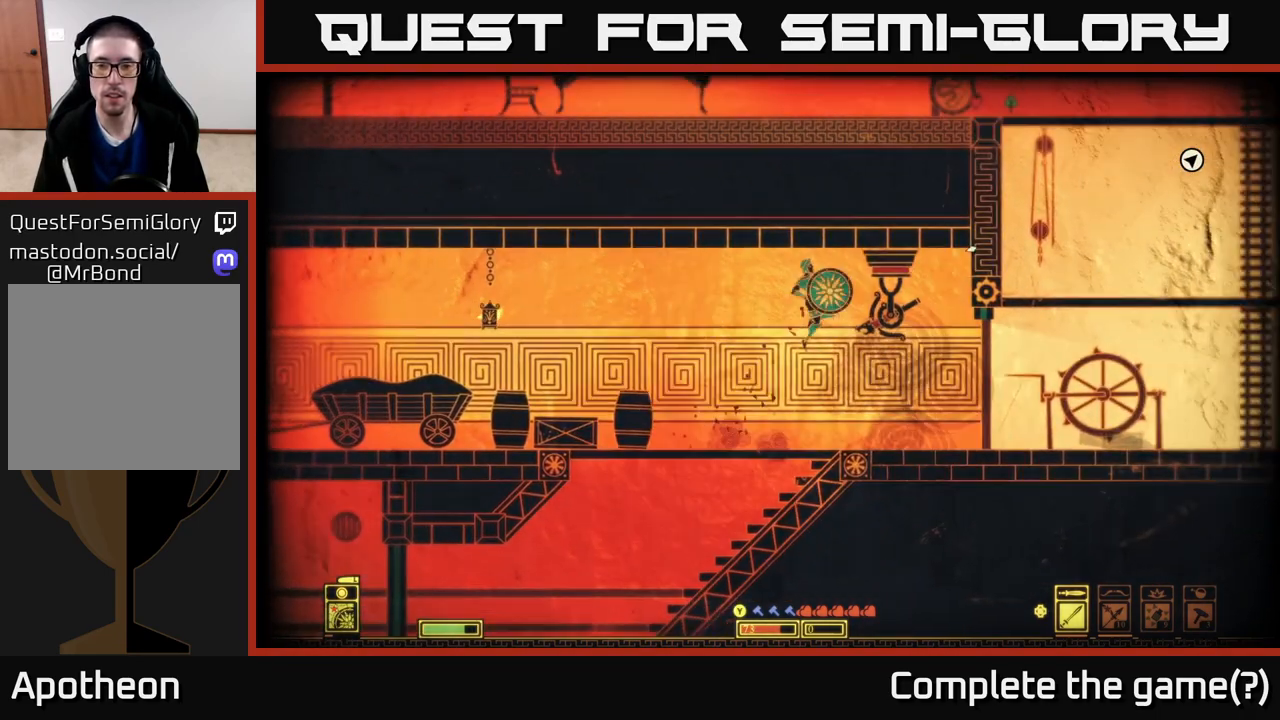
{"buttons": [], "left_stick": "right", "right_stick": "up-left", "events": [[100, "A", "up"], [250, "right_stick", "up"], [333, "right_stick", "up-left"]]}
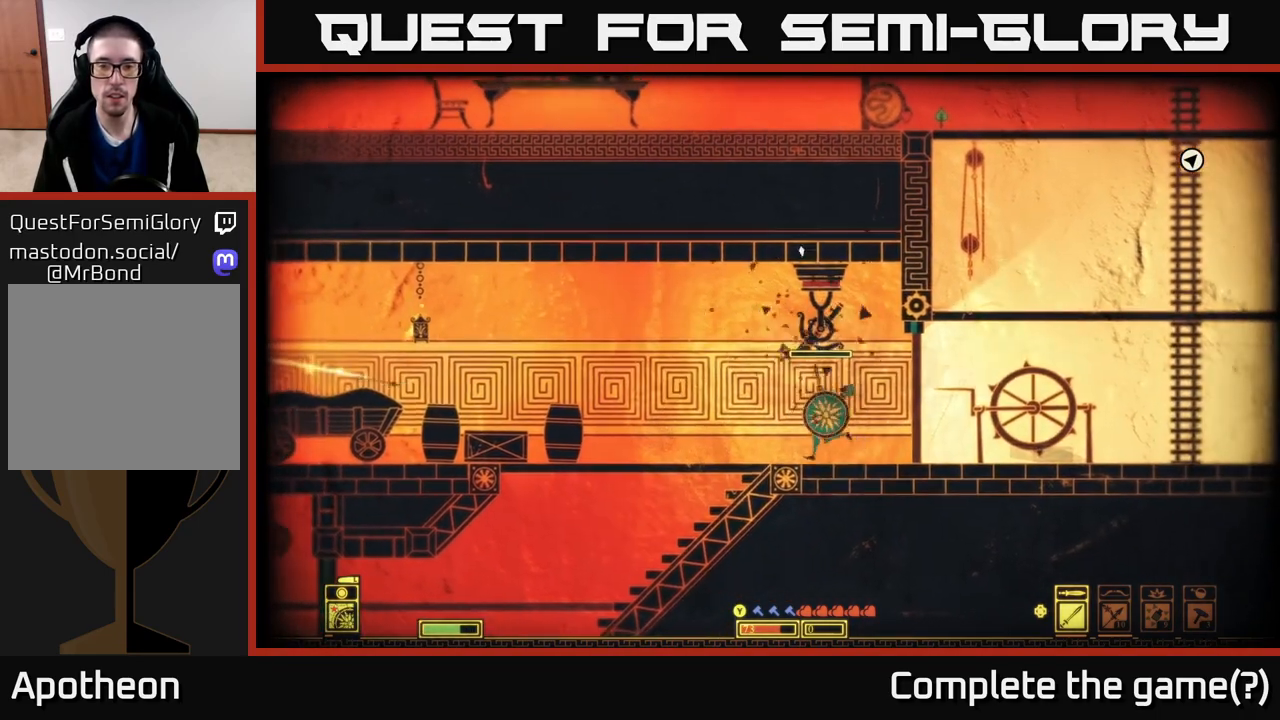
{"buttons": [], "left_stick": "center", "right_stick": "up-left", "events": [[200, "R2", "down"], [267, "left_stick", "center"], [317, "R2", "up"], [317, "left_stick", "left"], [500, "left_stick", "center"]]}
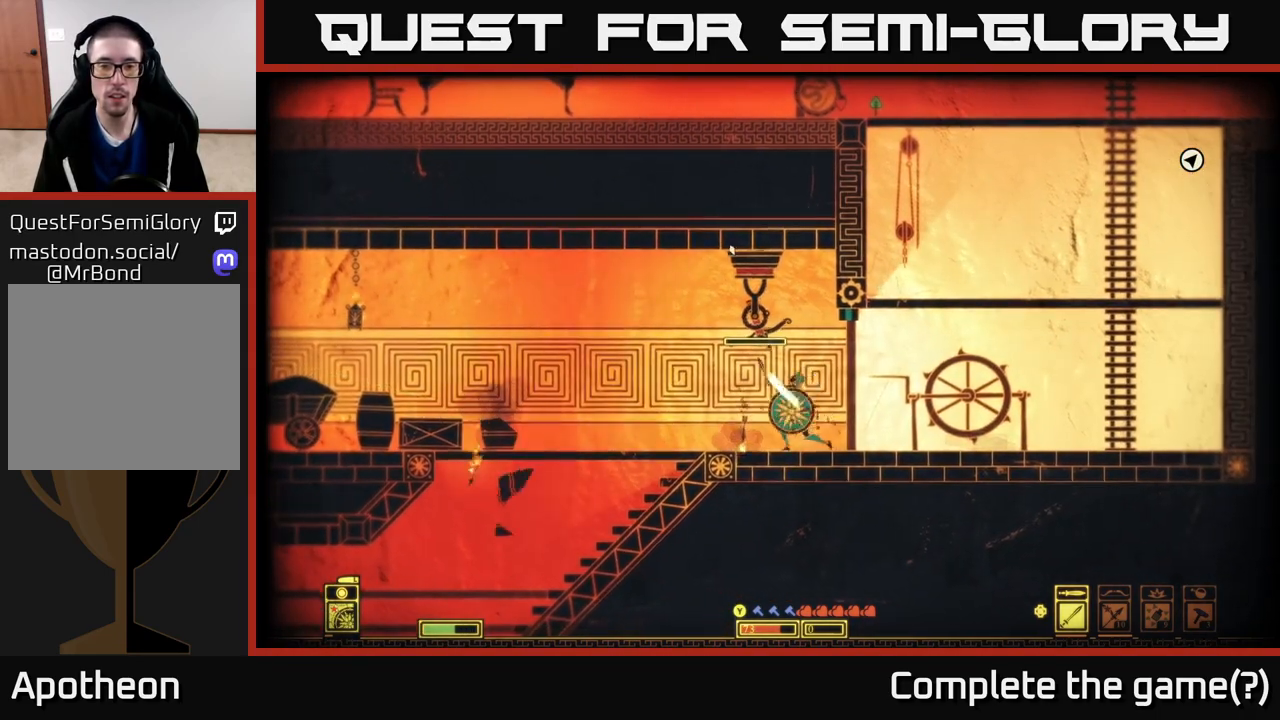
{"buttons": [], "left_stick": "right", "right_stick": "center", "events": [[33, "left_stick", "right"], [467, "right_stick", "center"]]}
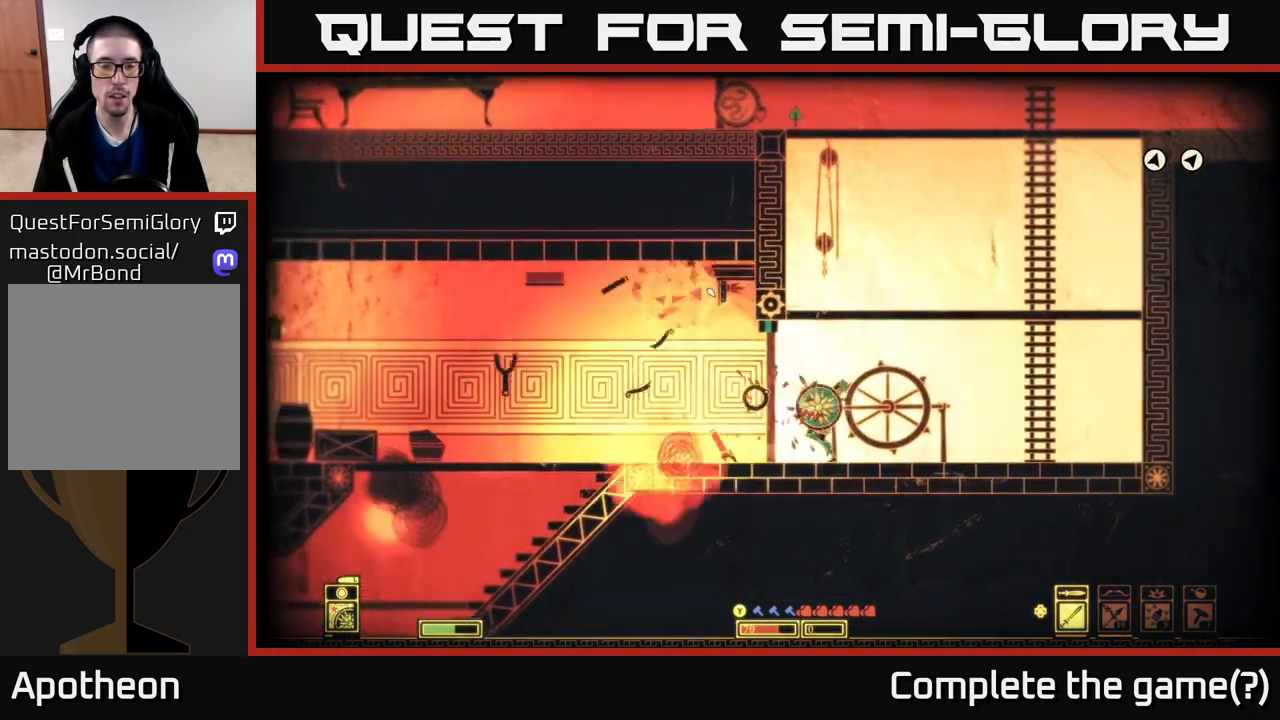
{"buttons": [], "left_stick": "left", "right_stick": "center", "events": [[100, "left_stick", "left"], [217, "A", "down"], [283, "A", "up"]]}
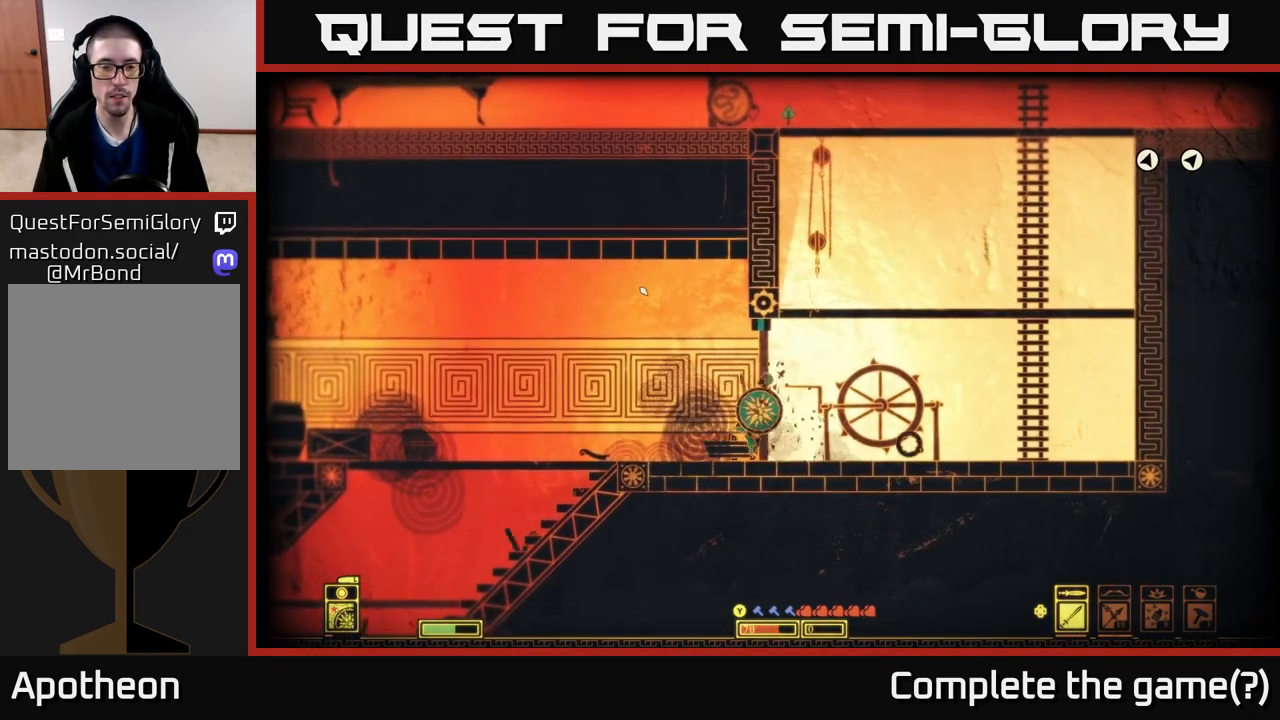
{"buttons": [], "left_stick": "left", "right_stick": "center", "events": []}